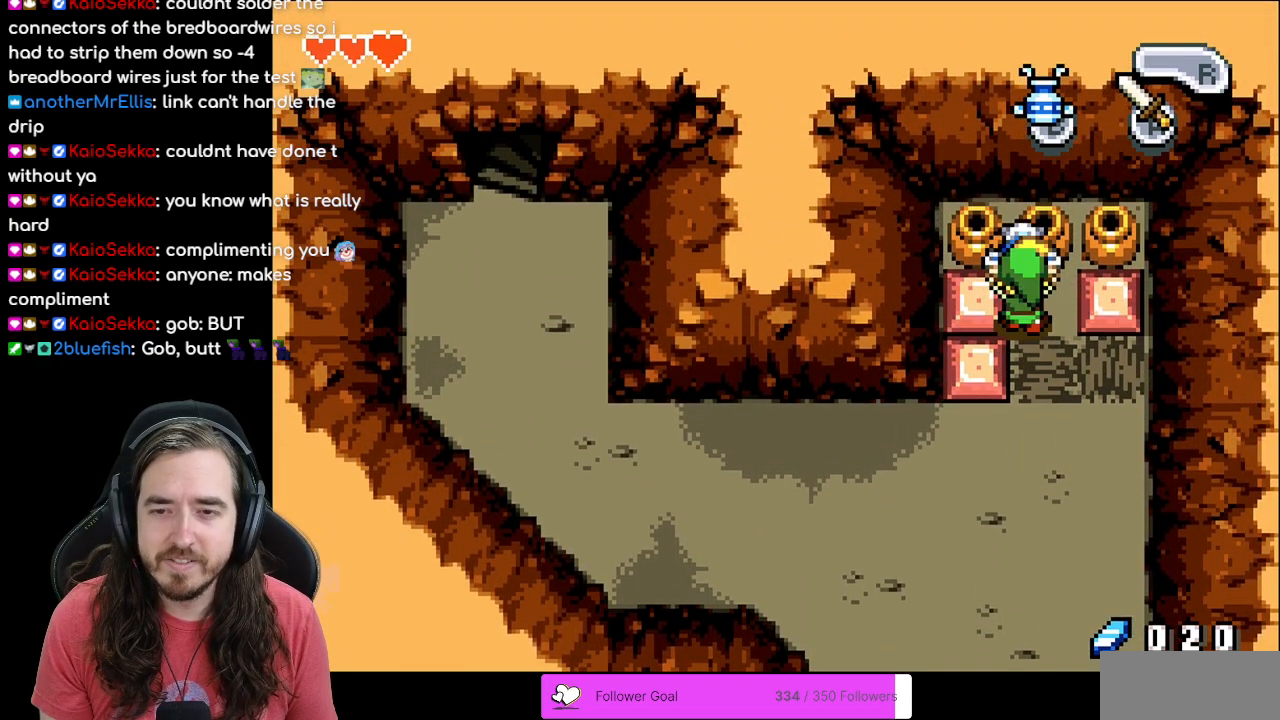
Gameplay with a controller (Nintendo layout); each line is a JSON object with the inputs held at the frame after it. "events" lists button and stick changes between this image and that frame as [ms after this image, input, new state], when the widget could be followed in between. Not read: L3 R3.
{"buttons": ["B"], "events": [[133, "DPAD_RIGHT", "down"], [233, "DPAD_RIGHT", "up"], [367, "DPAD_DOWN", "up"]]}
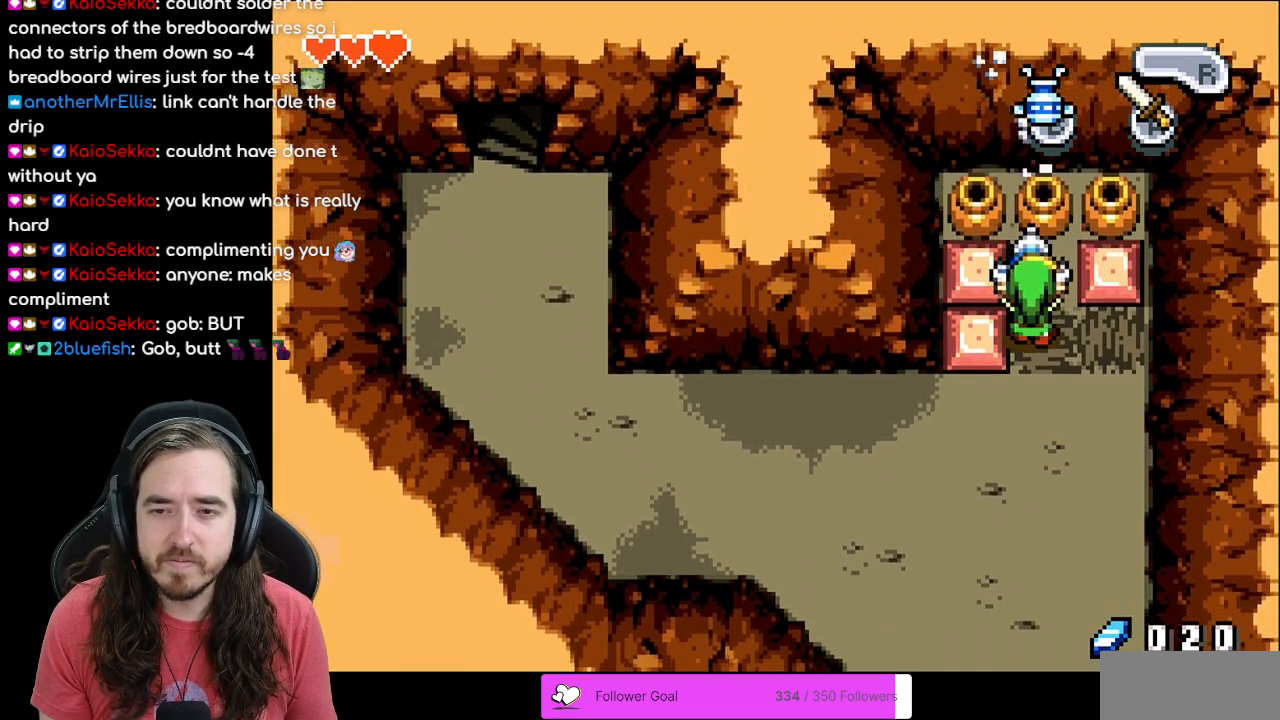
{"buttons": ["B"], "events": [[67, "DPAD_UP", "down"], [167, "DPAD_UP", "up"], [267, "DPAD_RIGHT", "down"], [383, "DPAD_RIGHT", "up"]]}
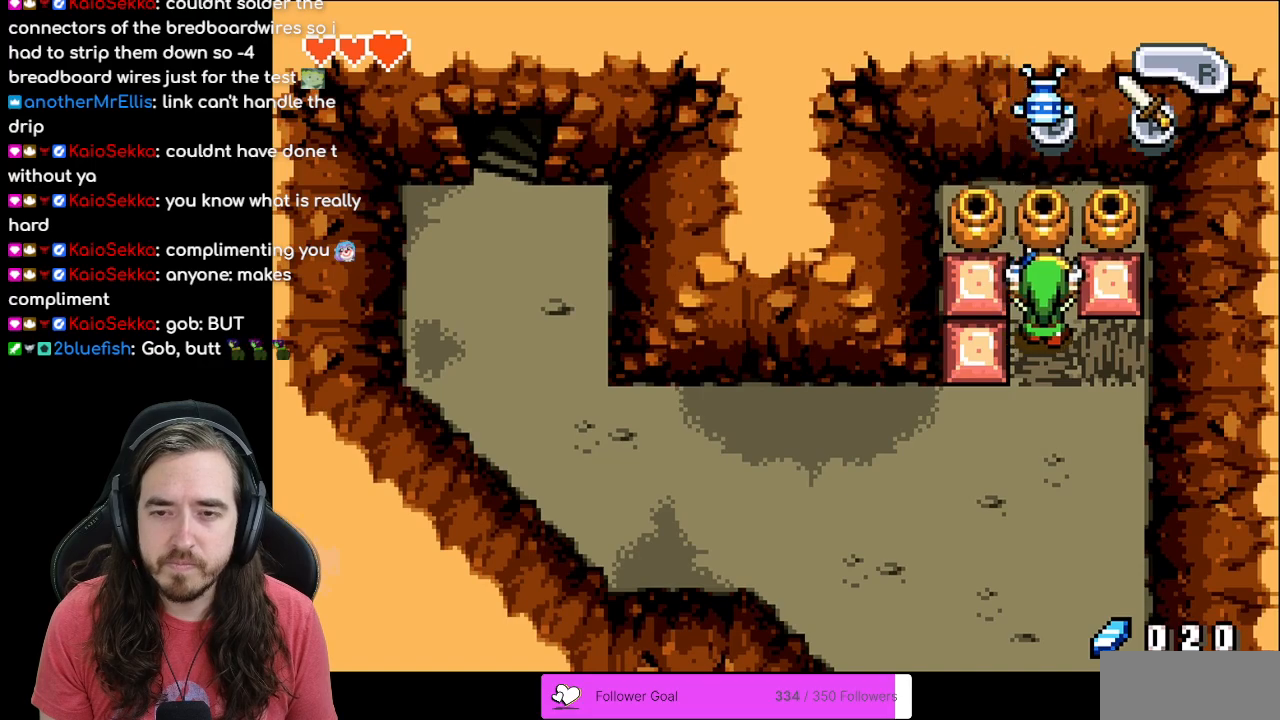
{"buttons": ["B", "DPAD_DOWN"], "events": [[250, "DPAD_DOWN", "down"]]}
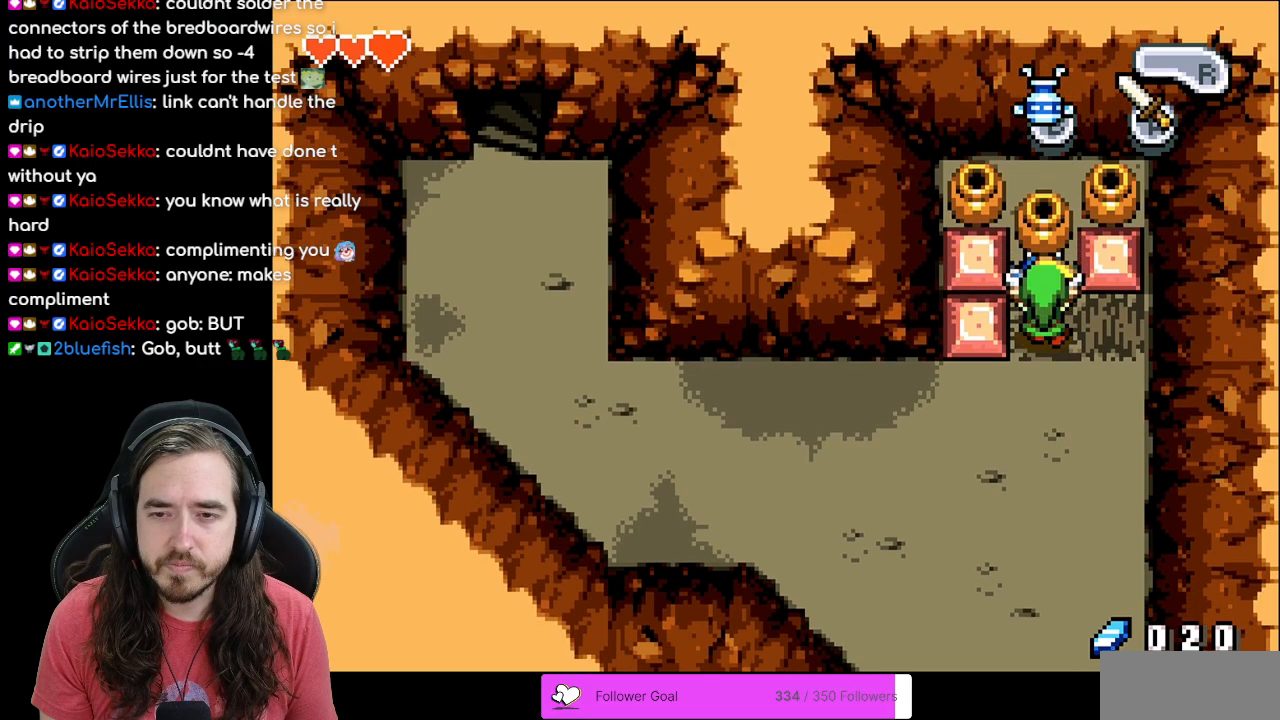
{"buttons": ["B", "DPAD_DOWN"], "events": []}
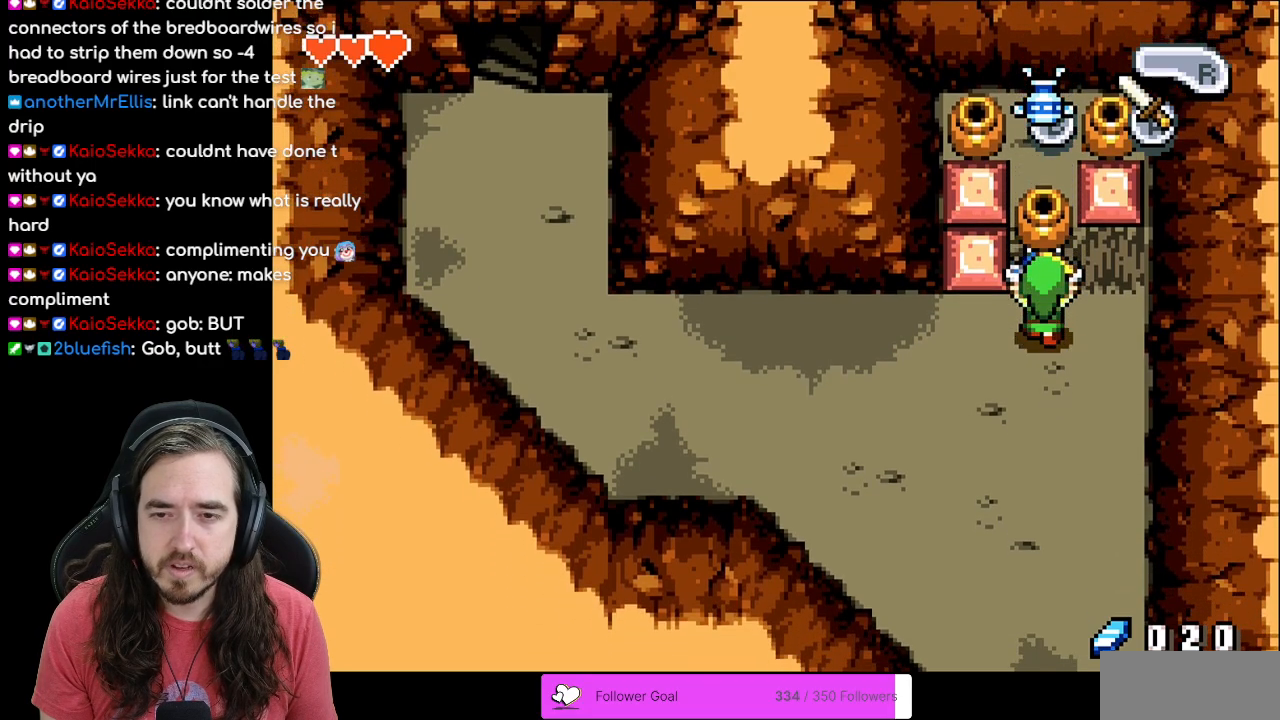
{"buttons": ["B", "DPAD_DOWN"], "events": []}
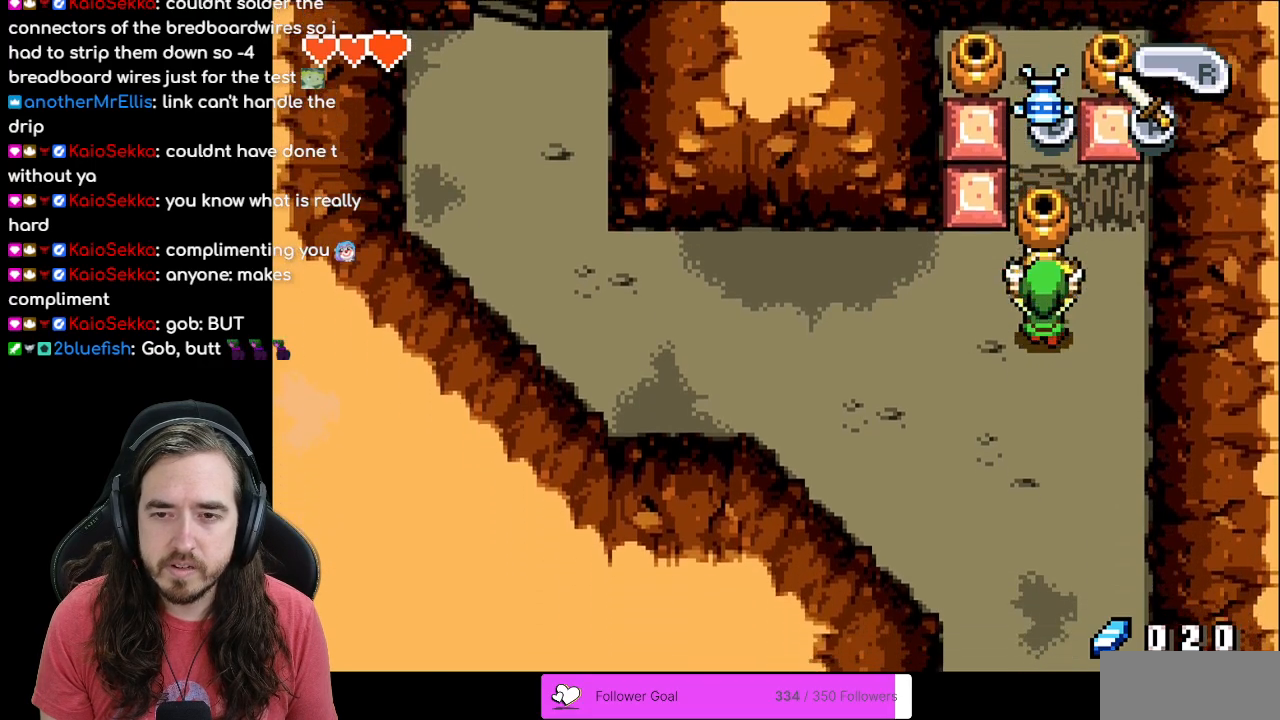
{"buttons": ["B", "DPAD_DOWN"], "events": []}
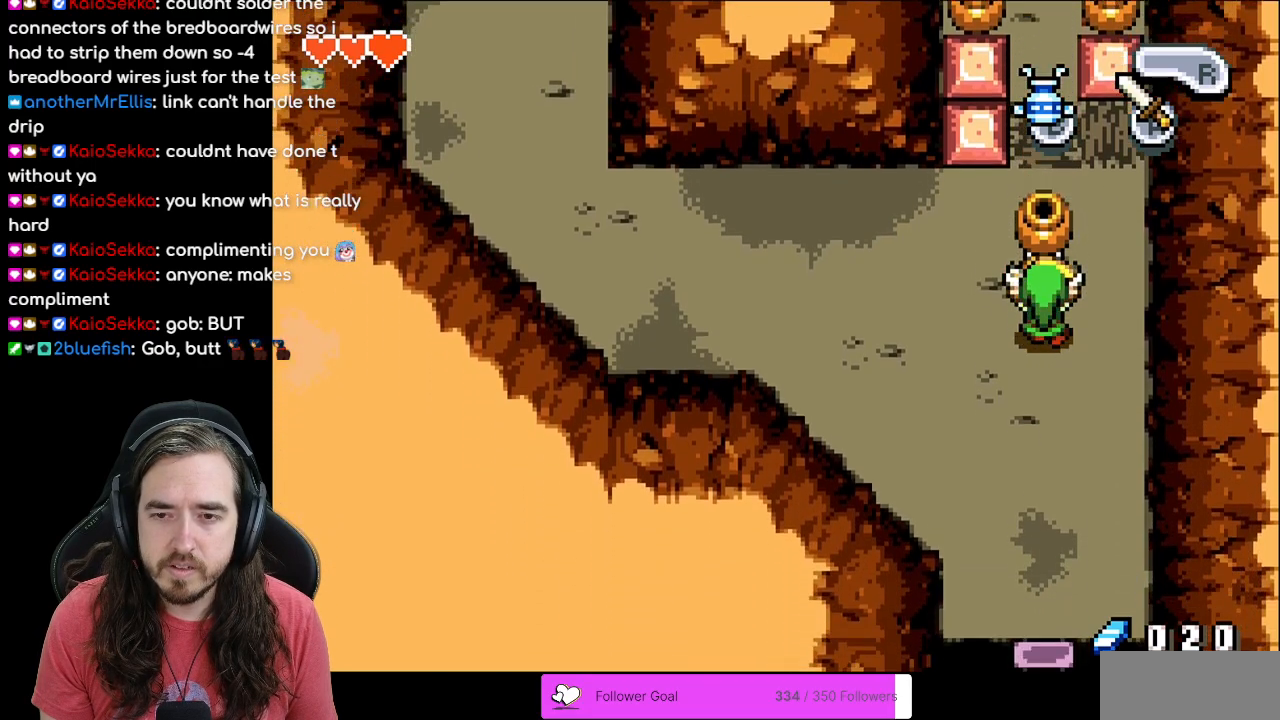
{"buttons": ["B", "DPAD_DOWN"], "events": []}
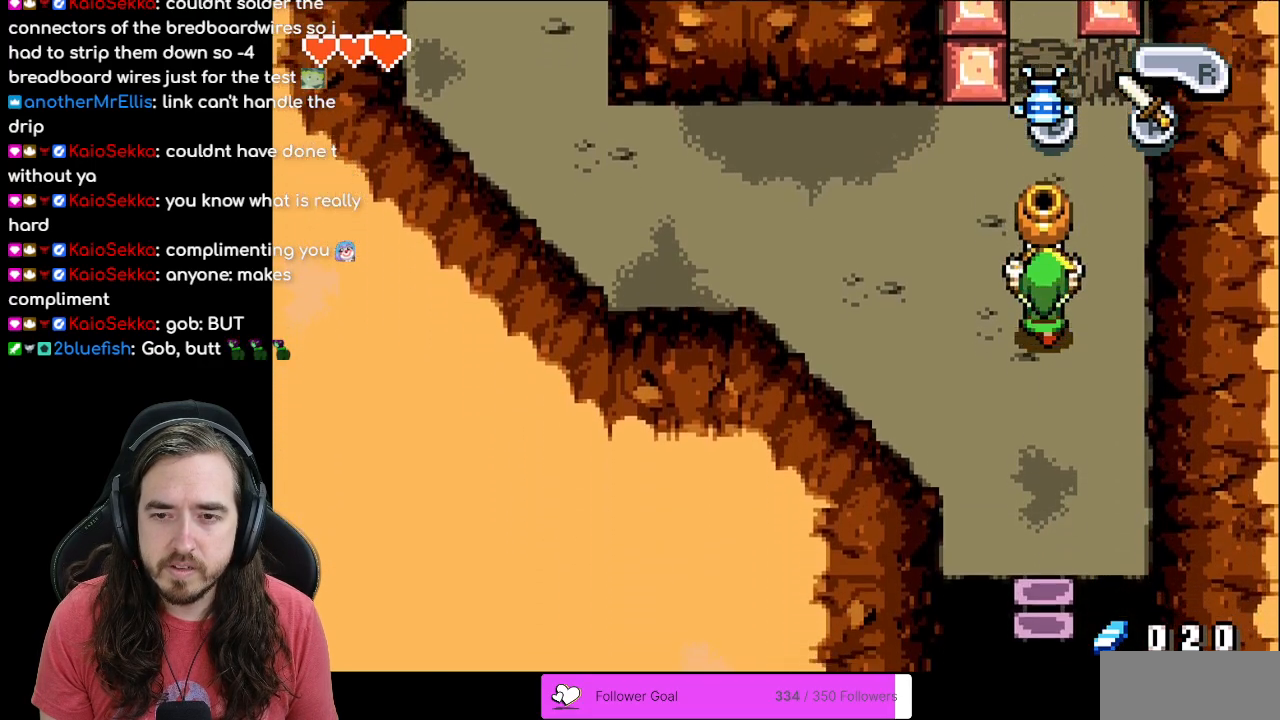
{"buttons": ["B", "DPAD_DOWN"], "events": []}
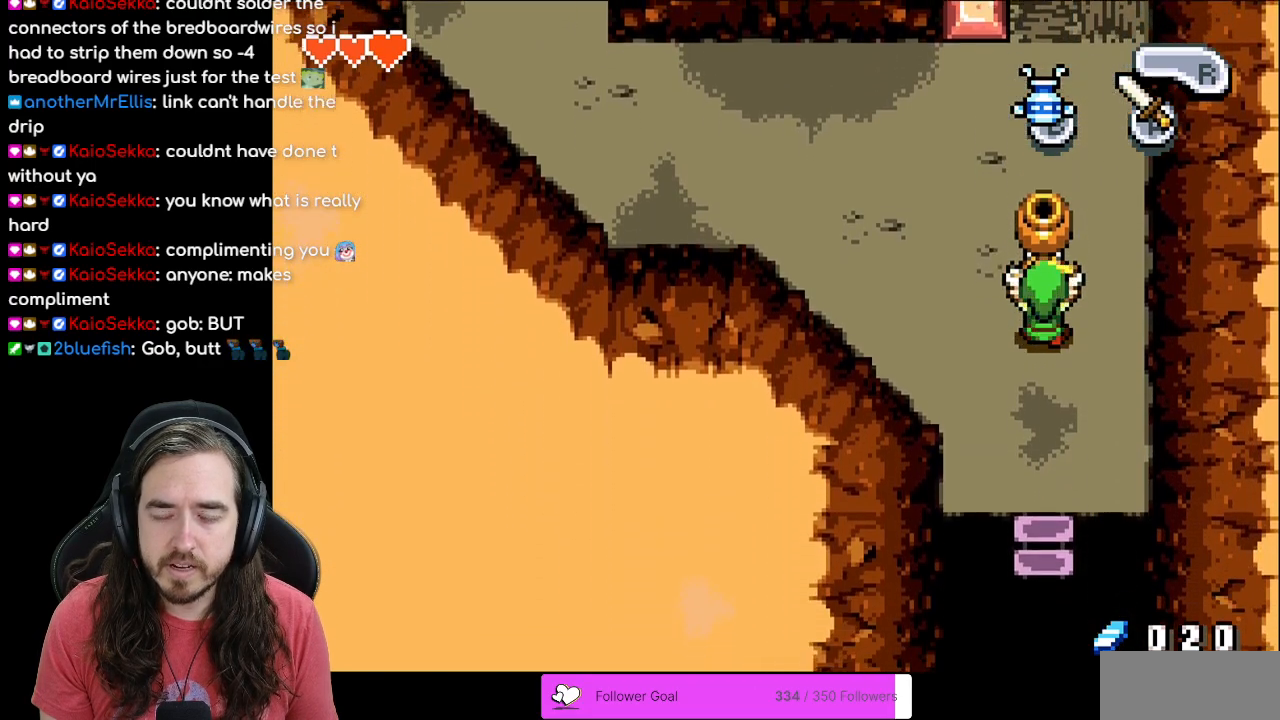
{"buttons": ["B"], "events": [[483, "DPAD_DOWN", "up"]]}
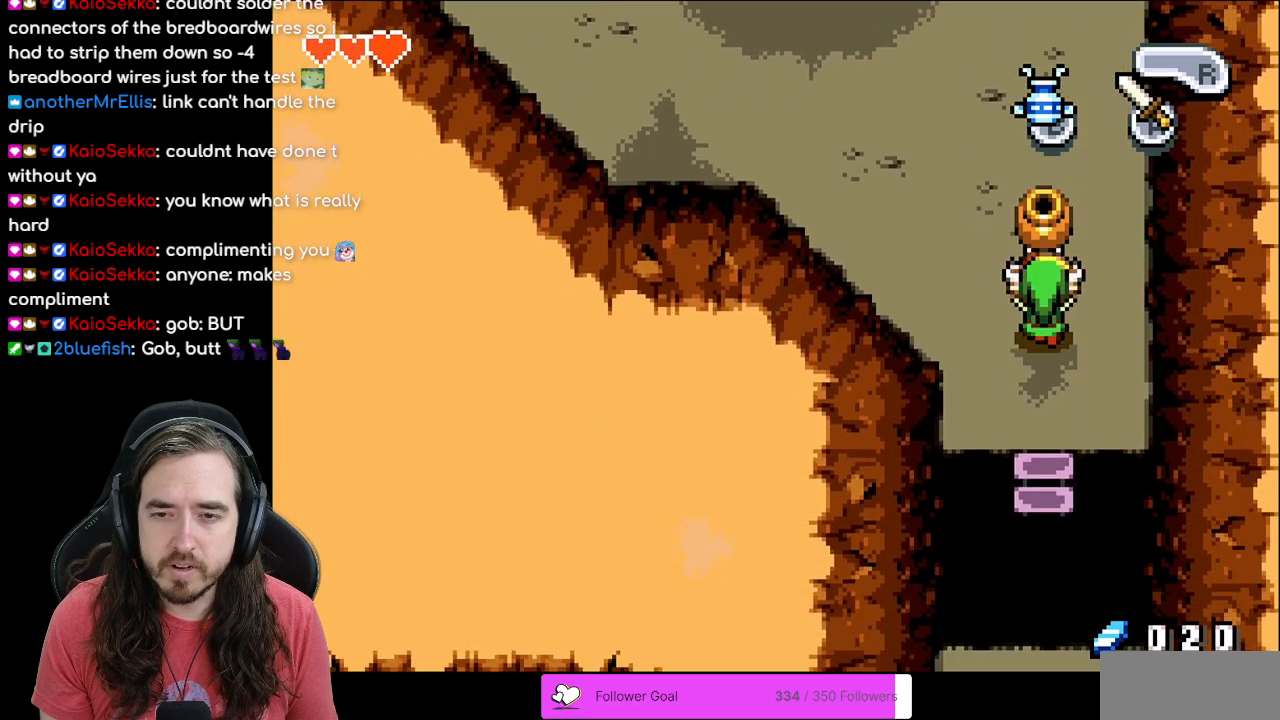
{"buttons": ["B"], "events": []}
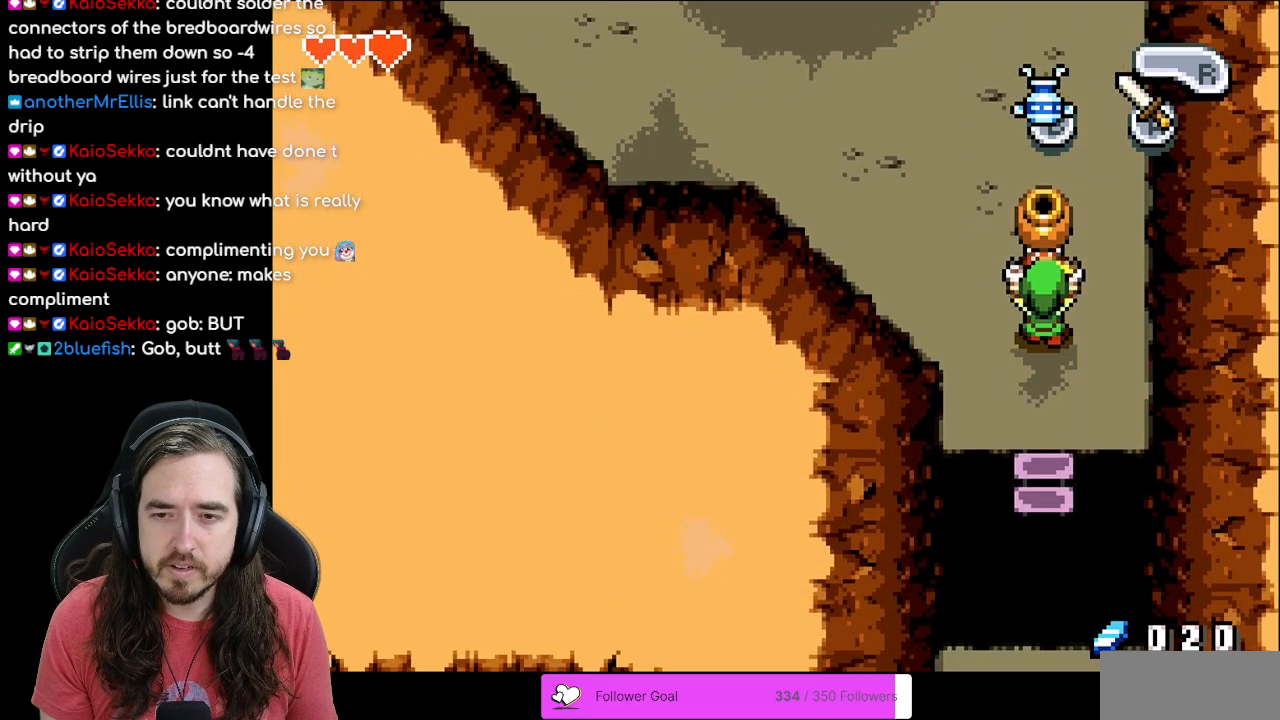
{"buttons": [], "events": [[233, "B", "up"]]}
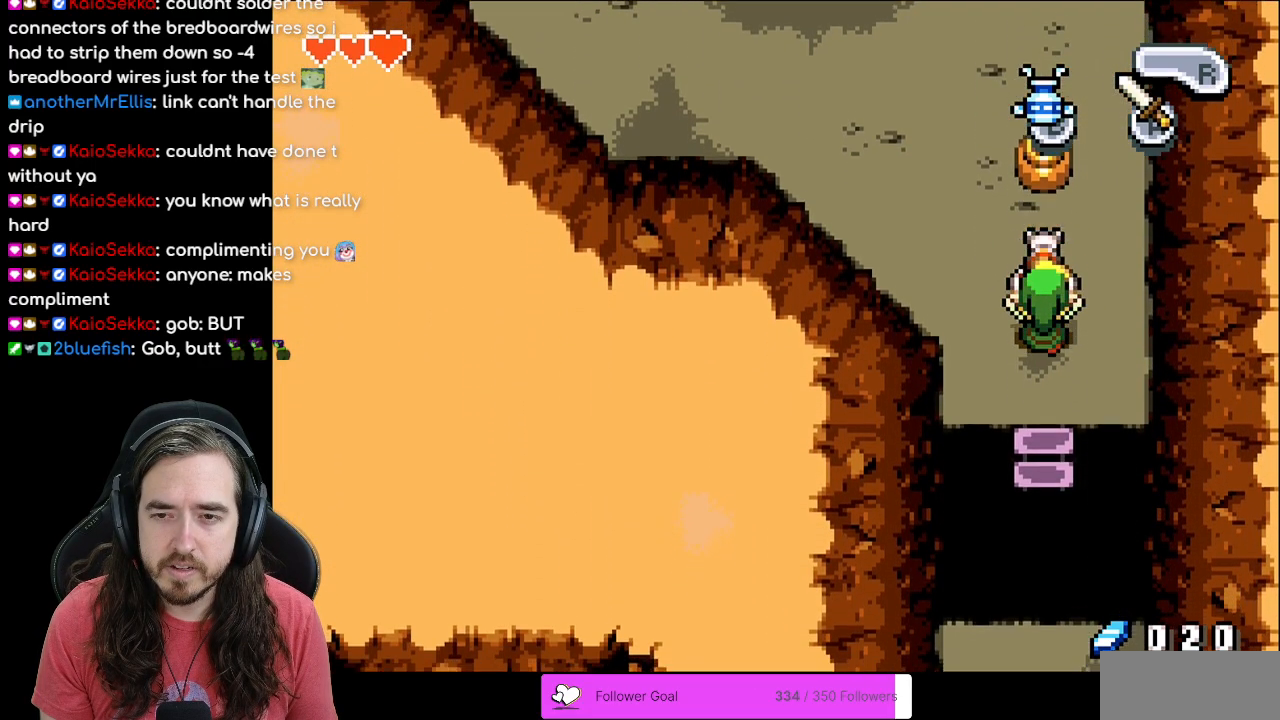
{"buttons": [], "events": []}
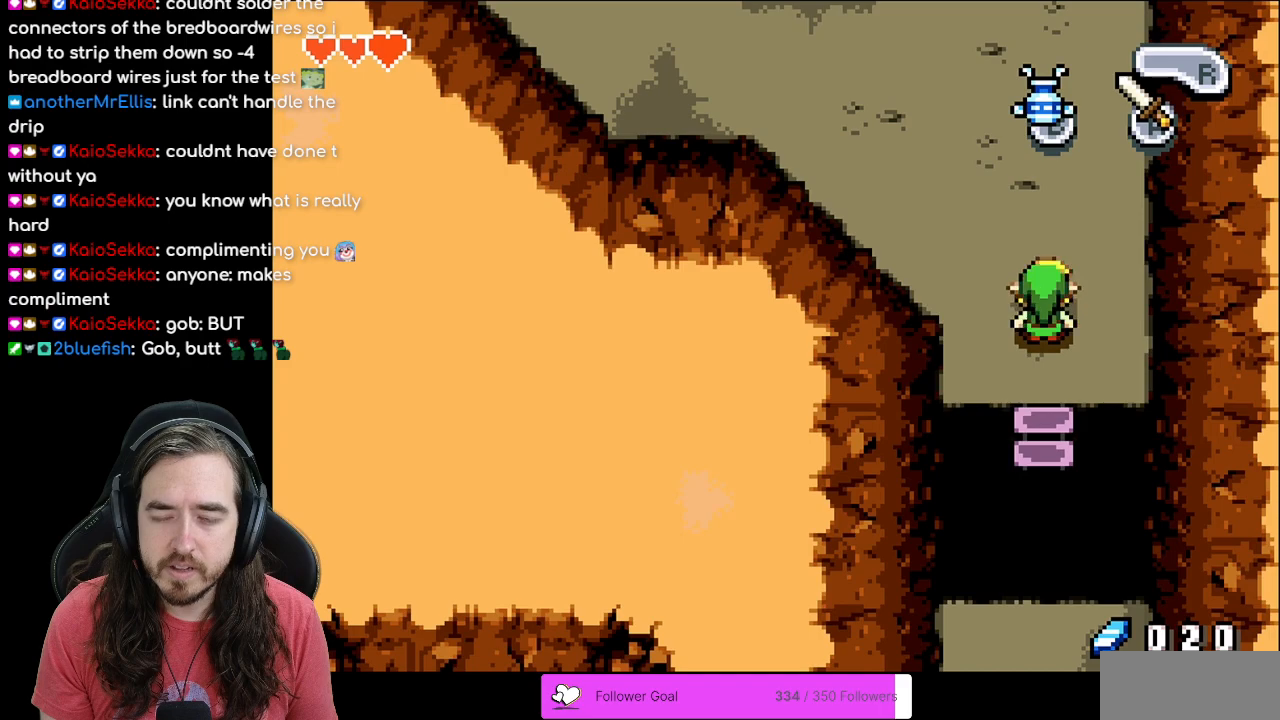
{"buttons": [], "events": [[117, "DPAD_DOWN", "down"], [233, "DPAD_DOWN", "up"]]}
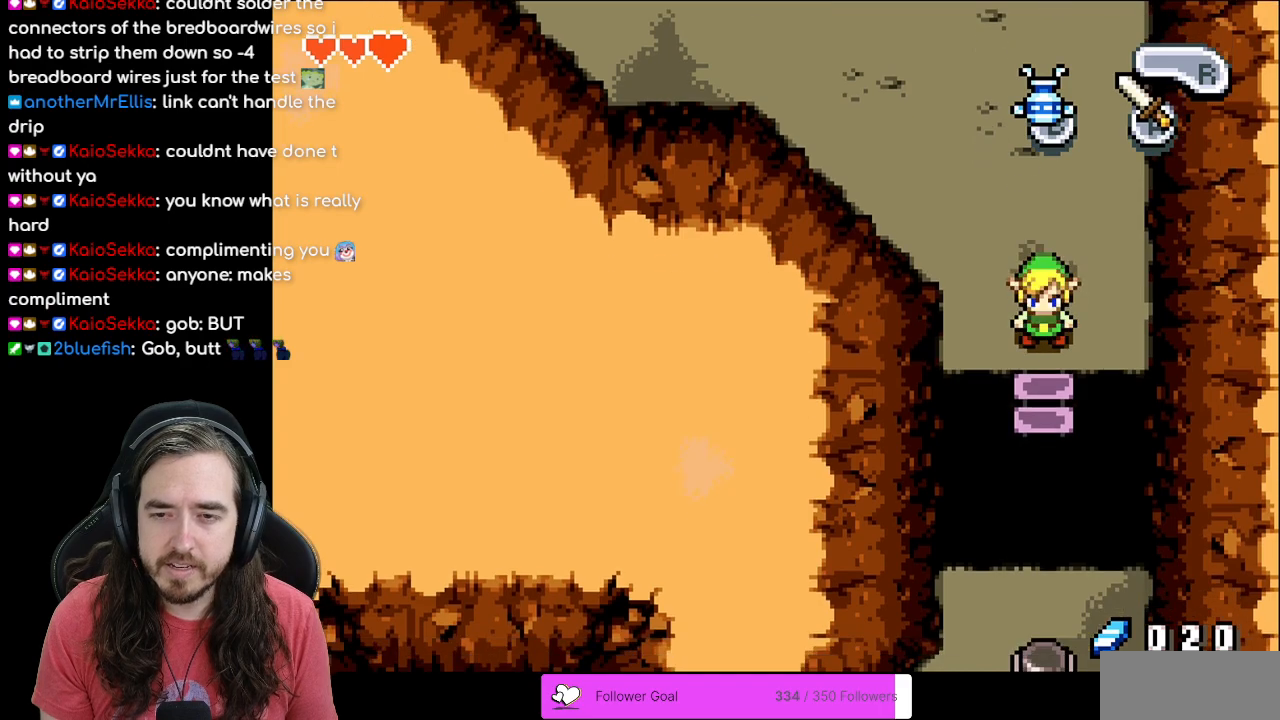
{"buttons": ["DPAD_UP"], "events": [[67, "DPAD_UP", "down"]]}
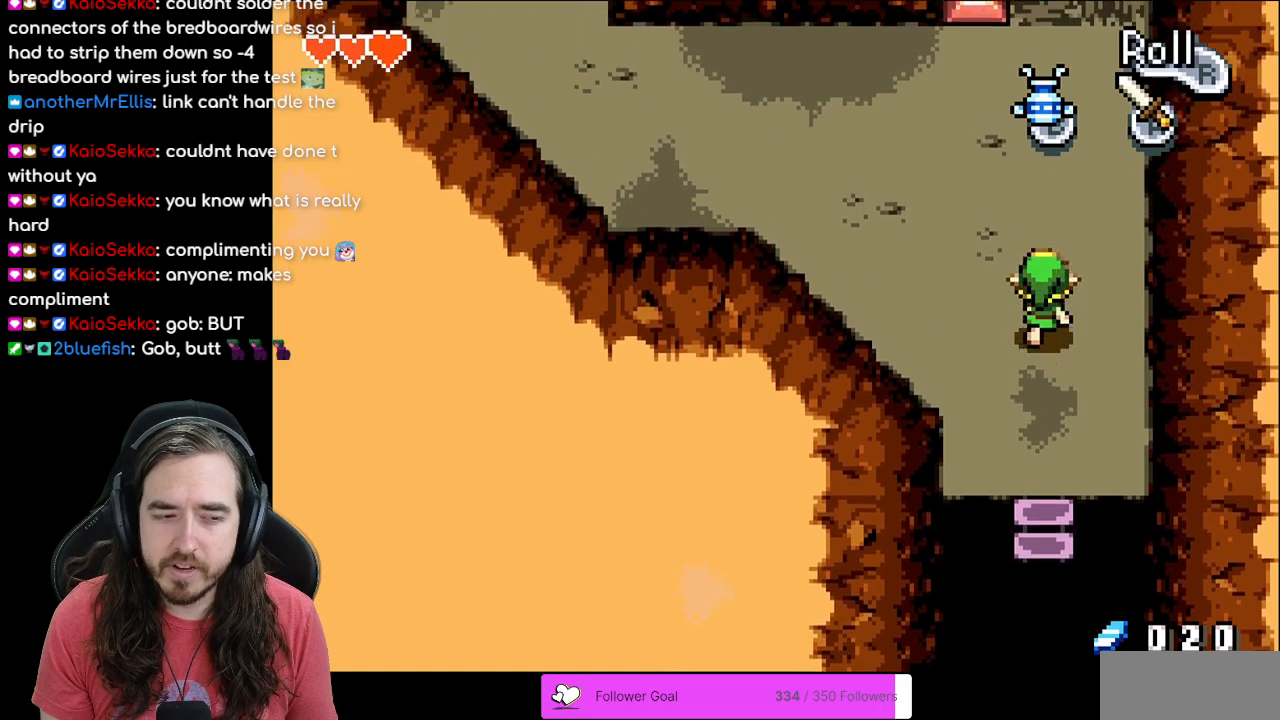
{"buttons": ["DPAD_UP"], "events": []}
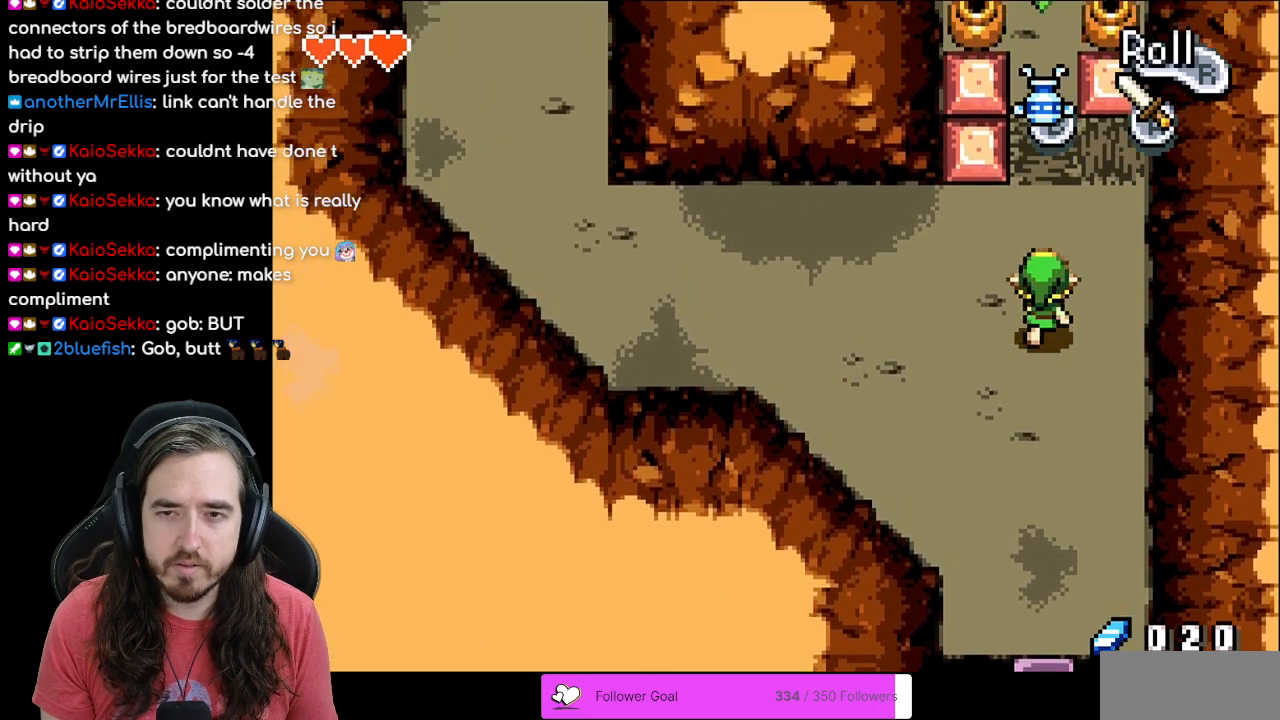
{"buttons": ["DPAD_UP"], "events": []}
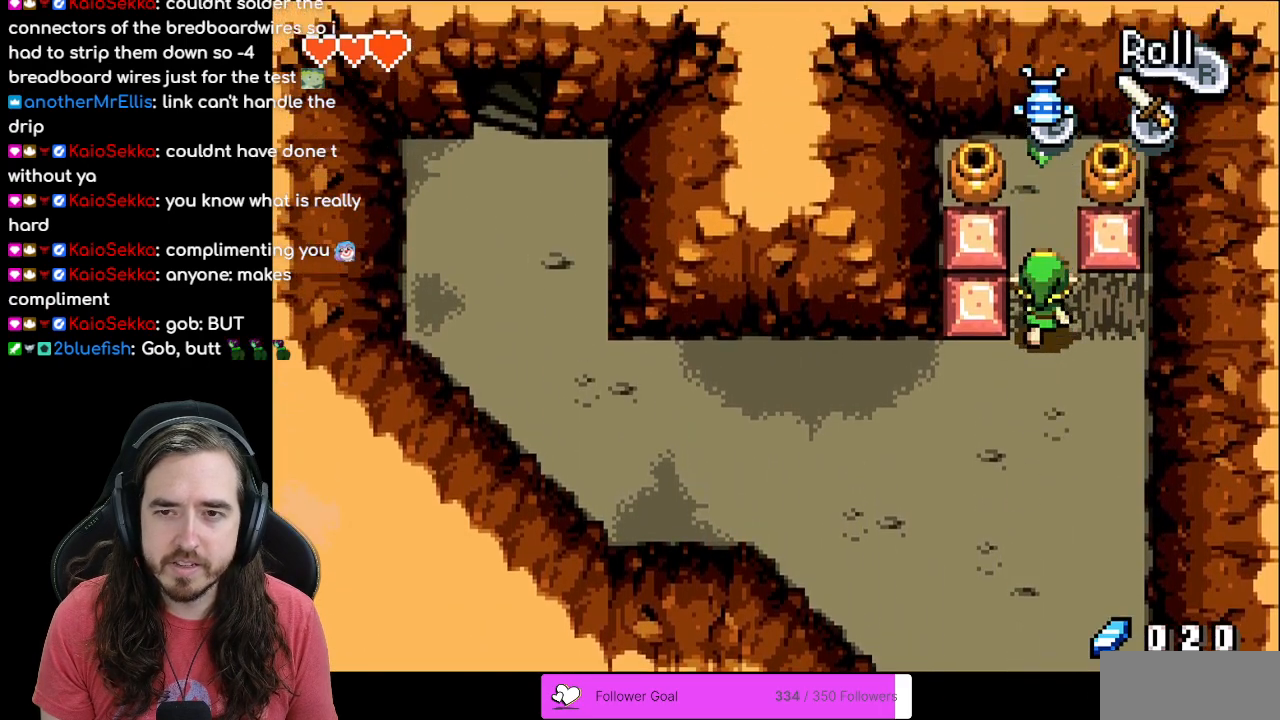
{"buttons": [], "events": [[450, "DPAD_UP", "up"]]}
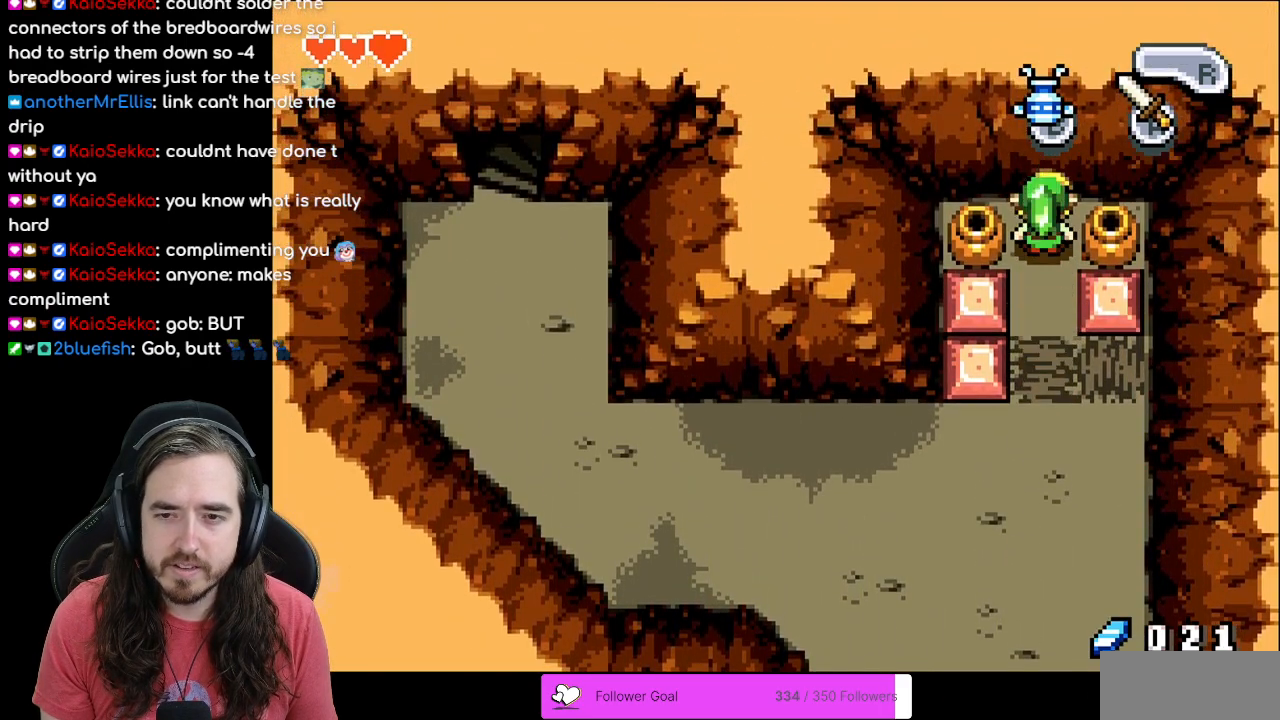
{"buttons": [], "events": [[117, "DPAD_LEFT", "down"], [233, "DPAD_LEFT", "up"]]}
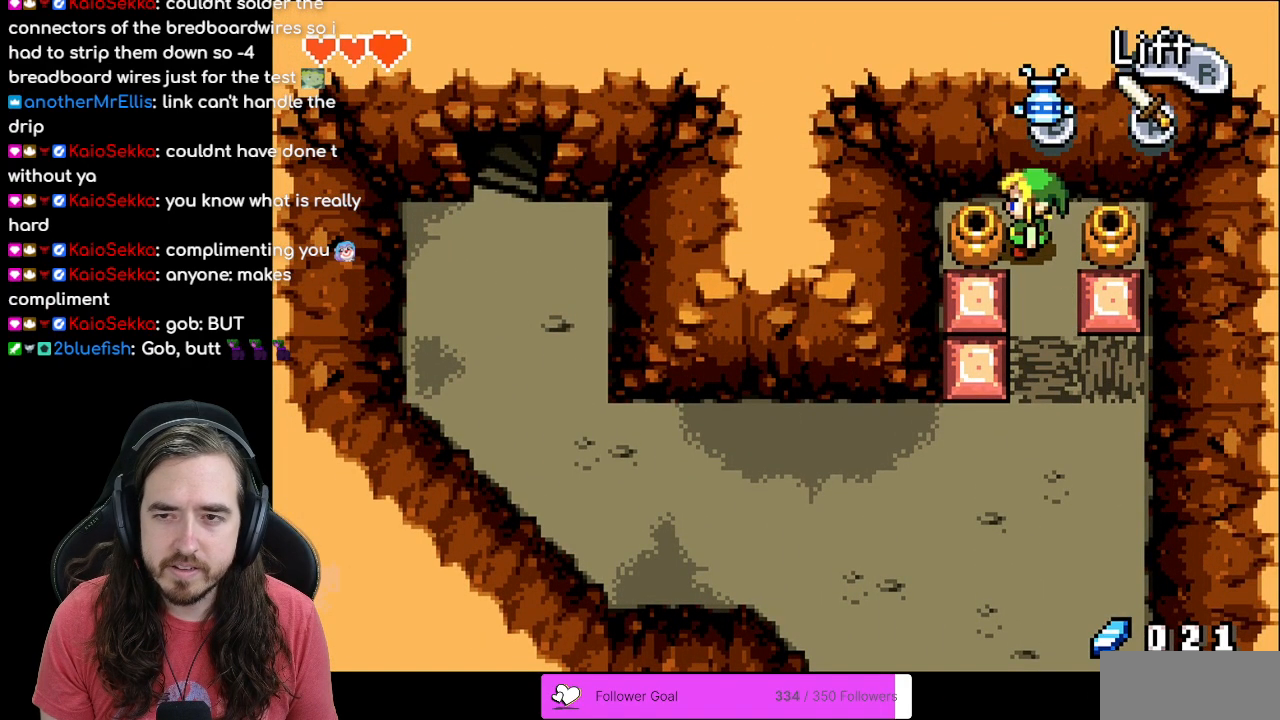
{"buttons": [], "events": []}
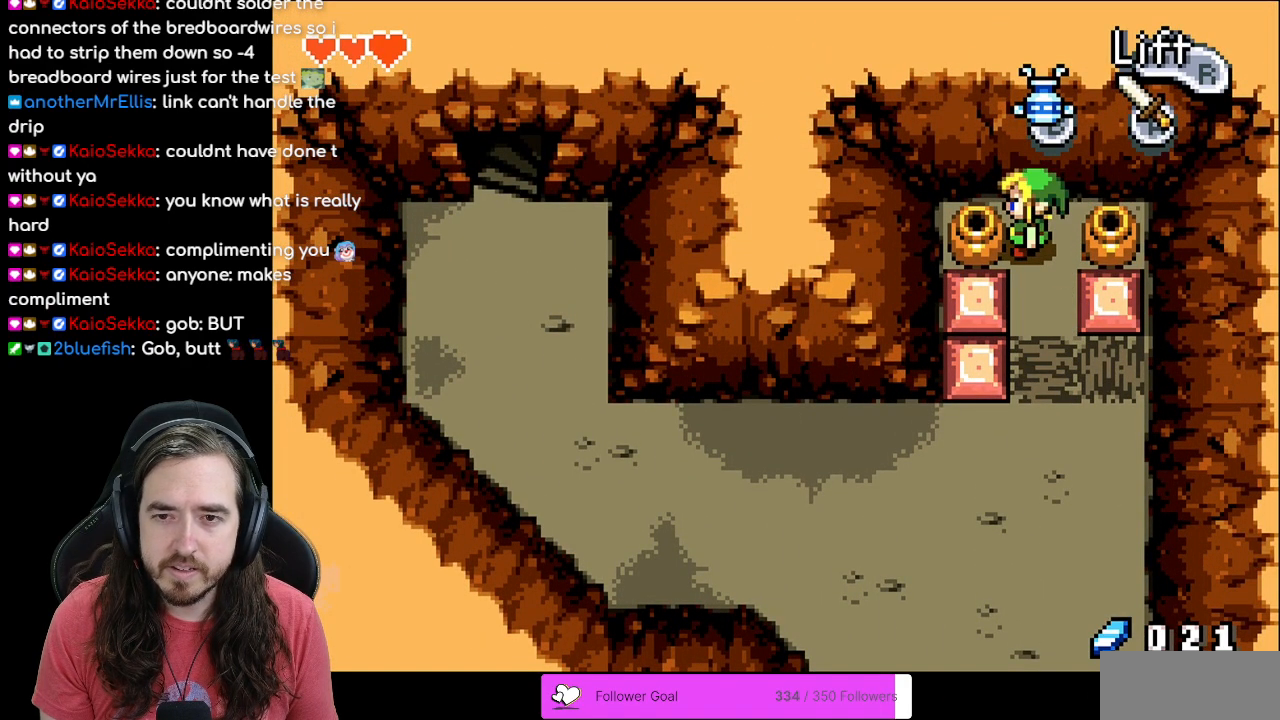
{"buttons": ["DPAD_DOWN"], "events": [[33, "R1", "down"], [233, "R1", "up"], [383, "DPAD_RIGHT", "down"], [483, "DPAD_DOWN", "down"], [483, "DPAD_RIGHT", "up"]]}
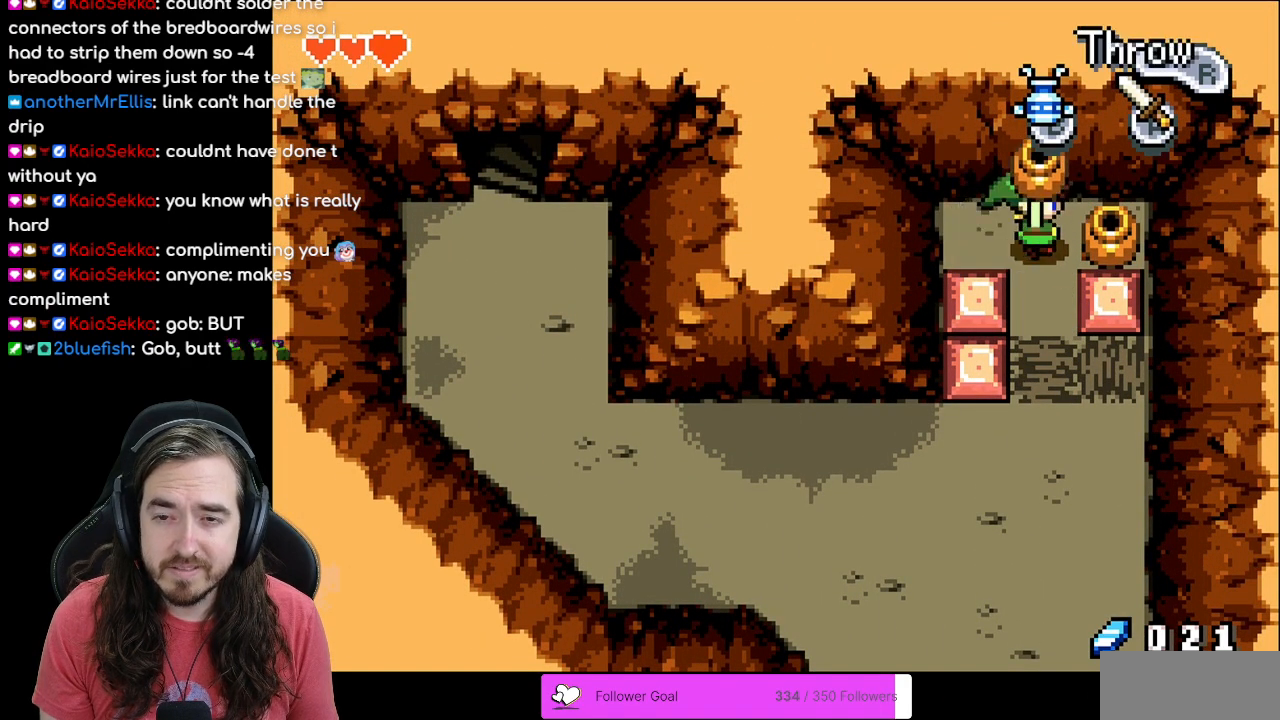
{"buttons": ["DPAD_DOWN"], "events": []}
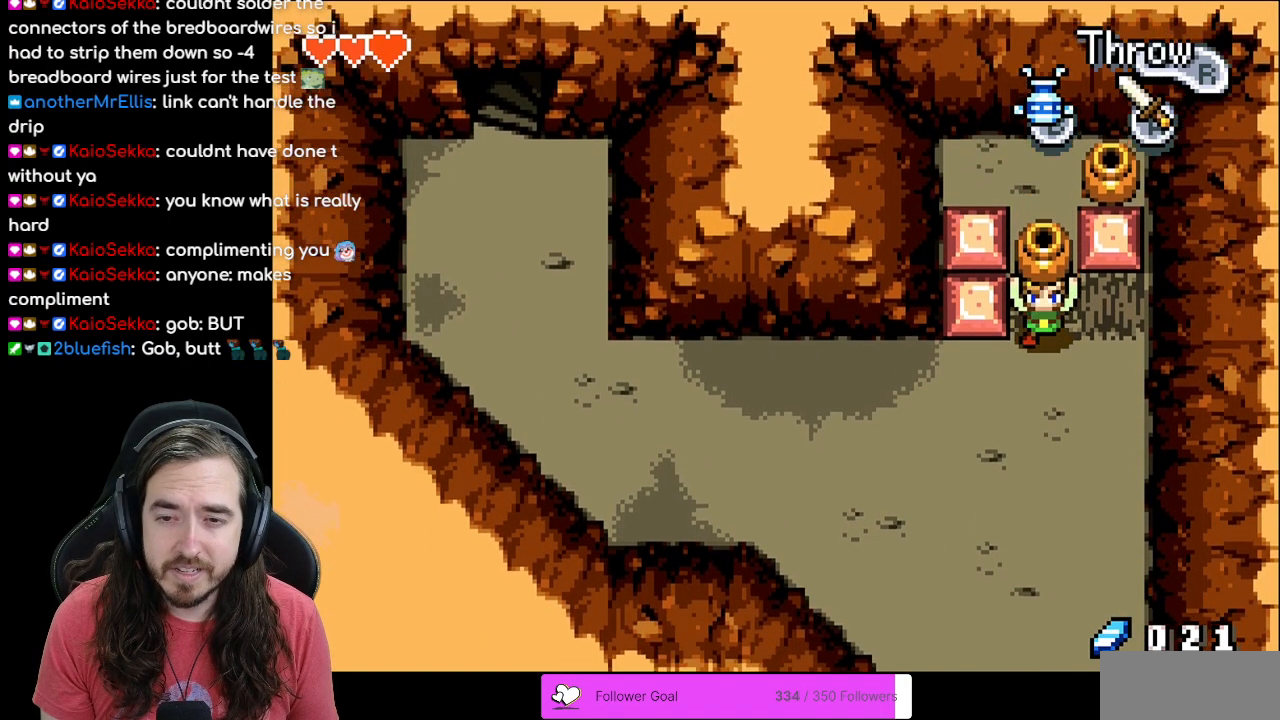
{"buttons": ["DPAD_DOWN"], "events": []}
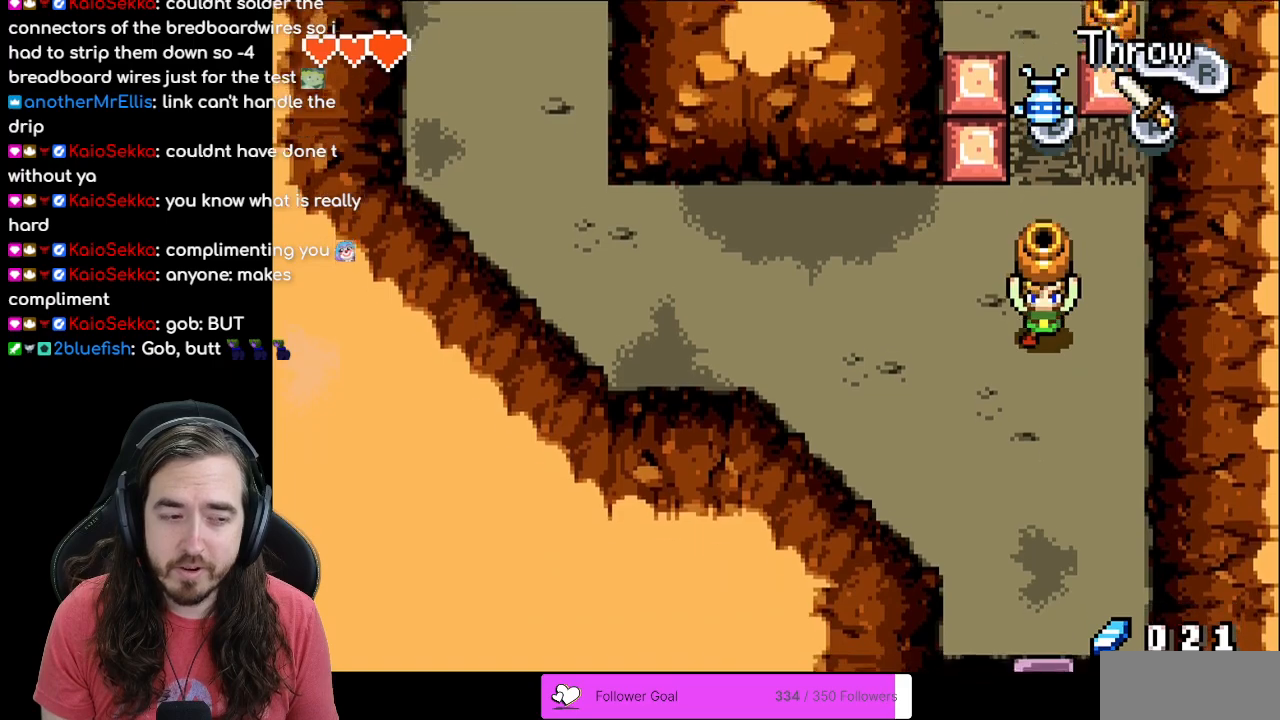
{"buttons": ["DPAD_DOWN"], "events": []}
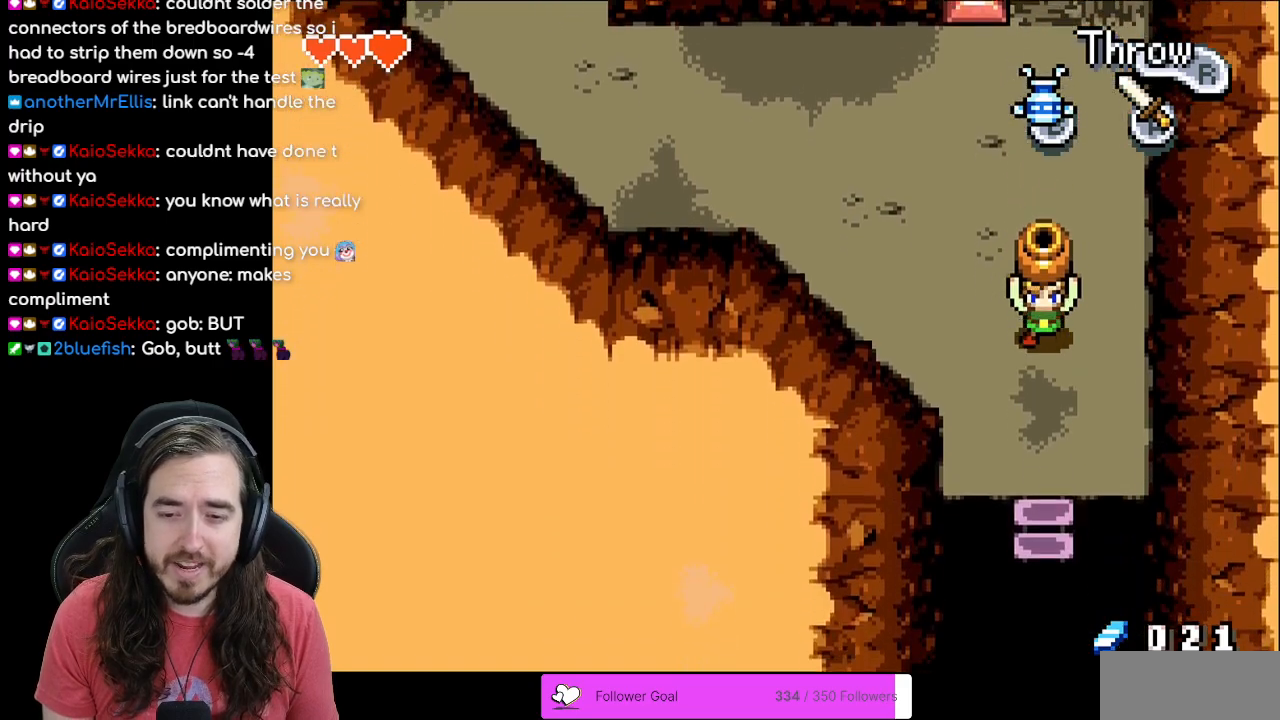
{"buttons": ["DPAD_DOWN"], "events": []}
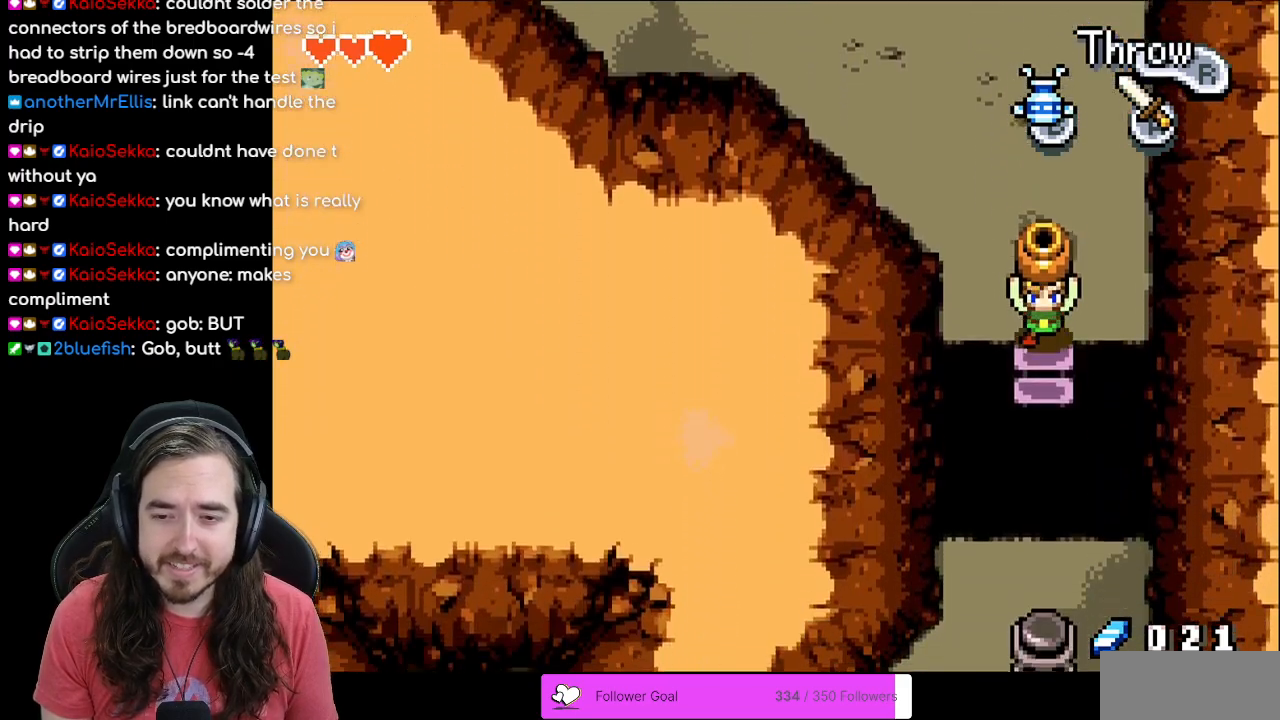
{"buttons": [], "events": [[50, "R1", "down"], [267, "R1", "up"], [367, "DPAD_DOWN", "up"]]}
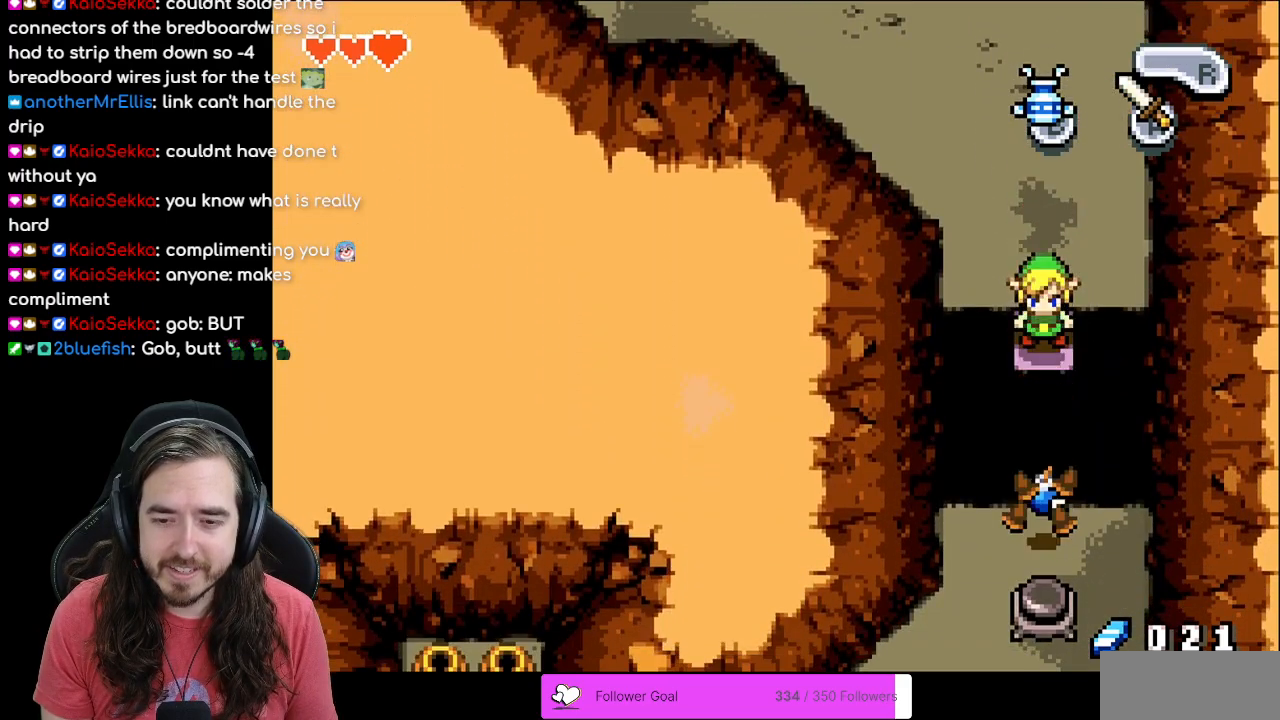
{"buttons": [], "events": []}
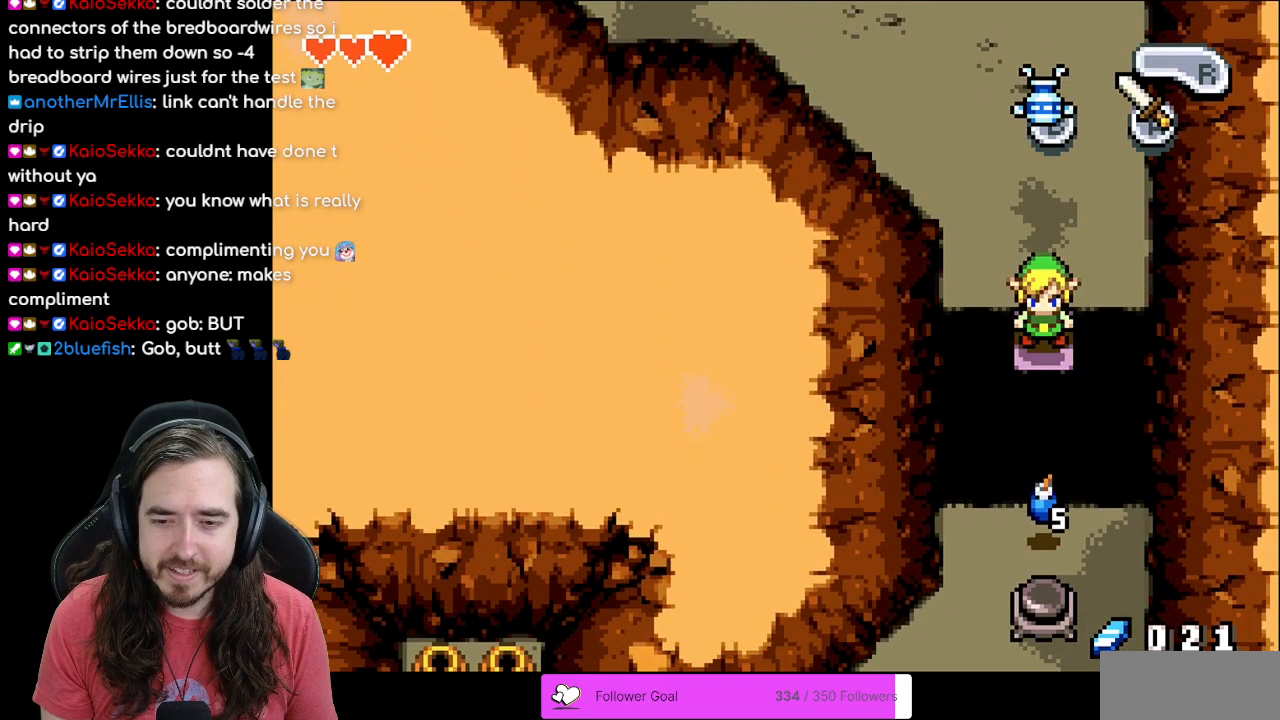
{"buttons": ["B"], "events": [[283, "B", "down"]]}
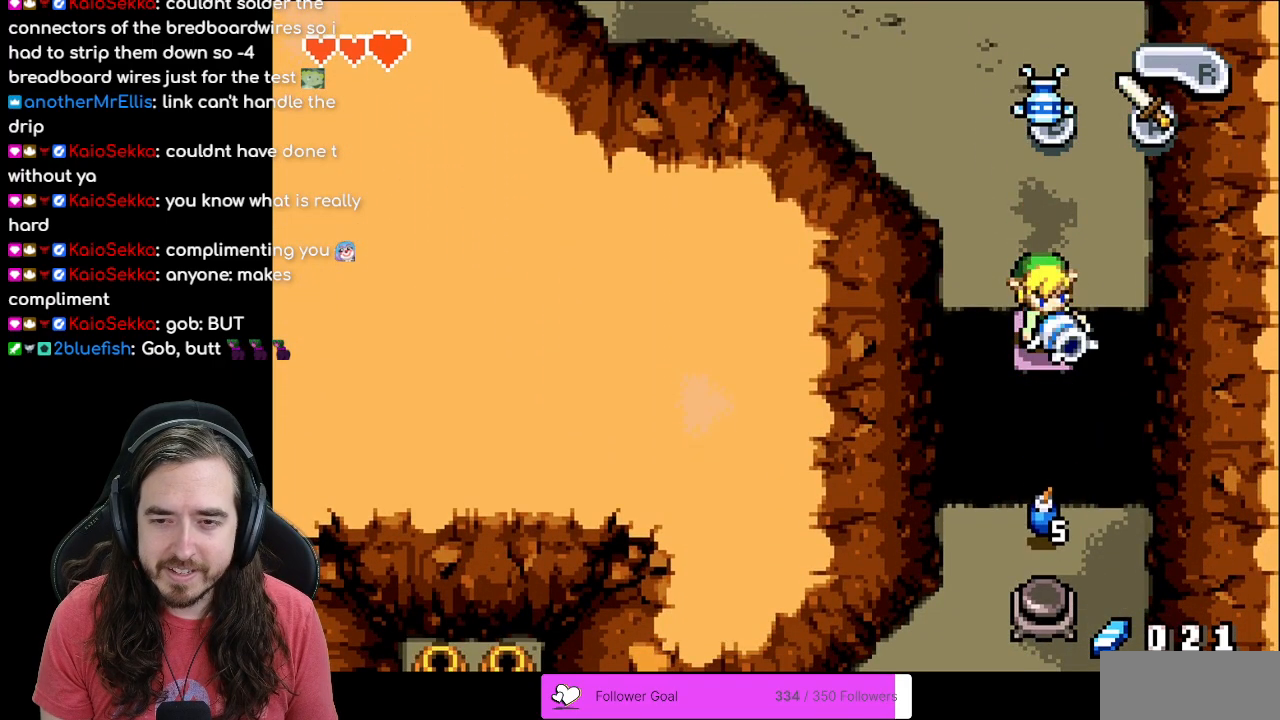
{"buttons": ["B"], "events": []}
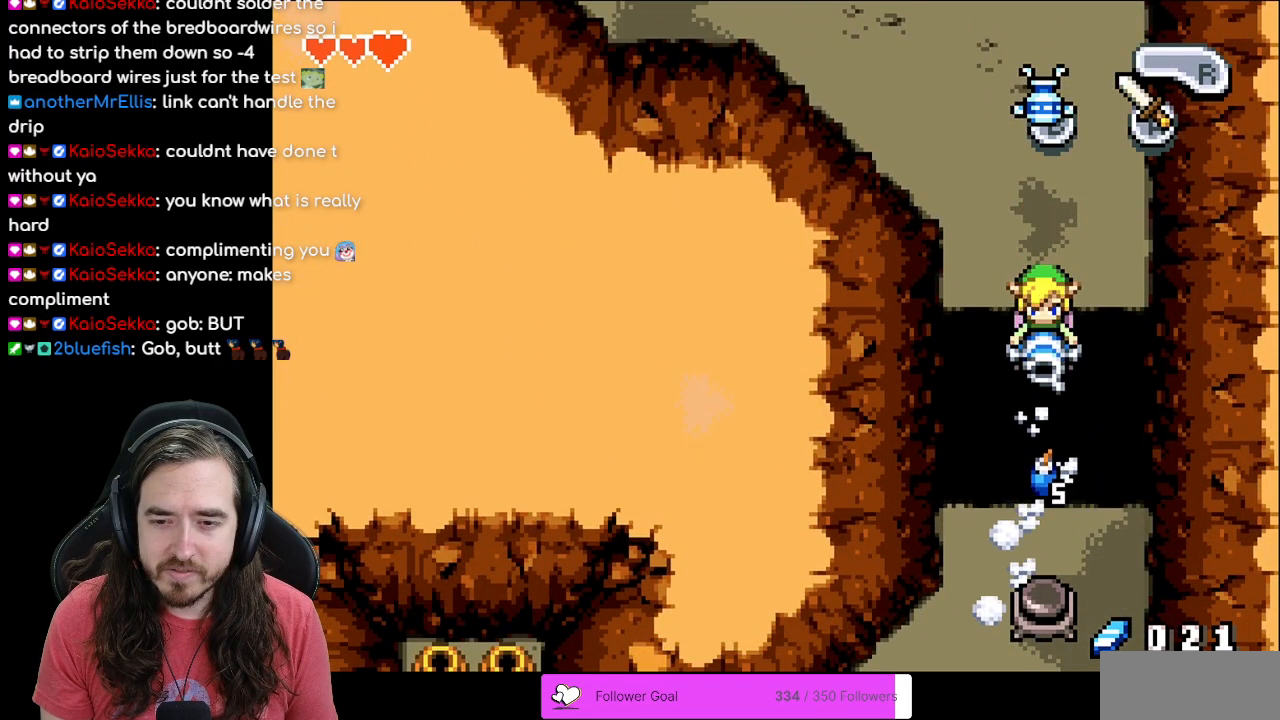
{"buttons": [], "events": [[467, "B", "up"]]}
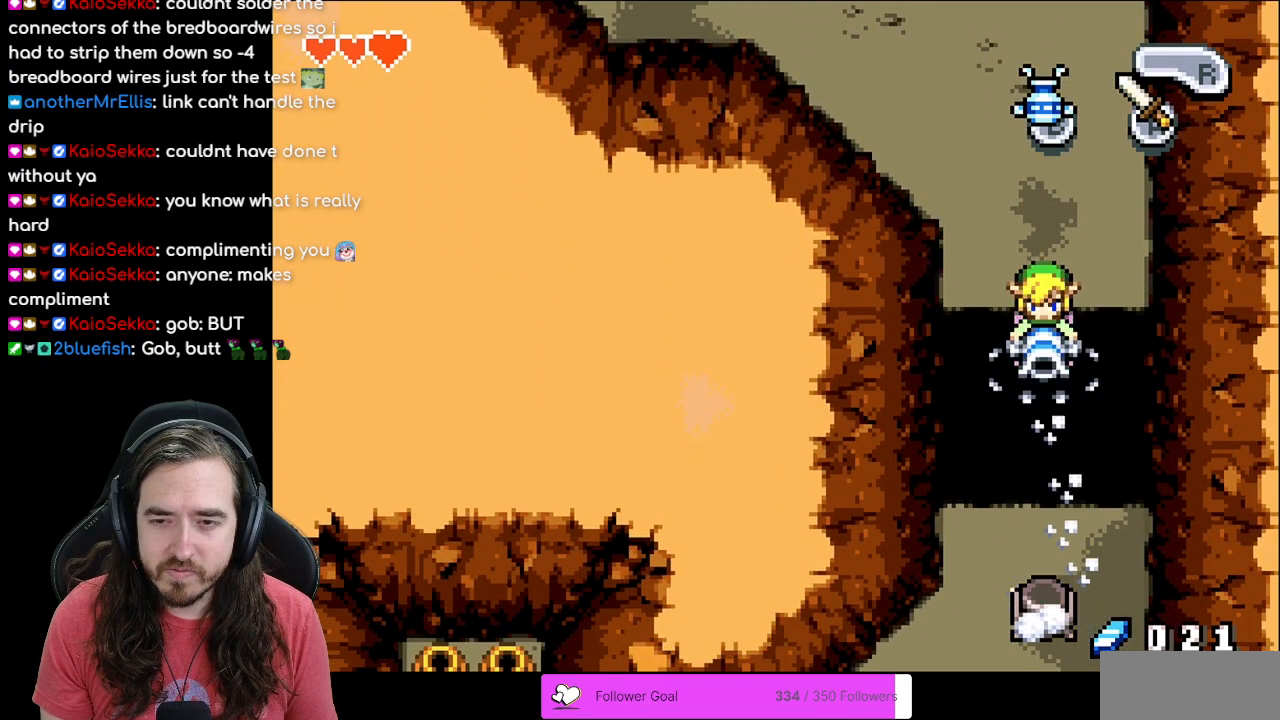
{"buttons": [], "events": []}